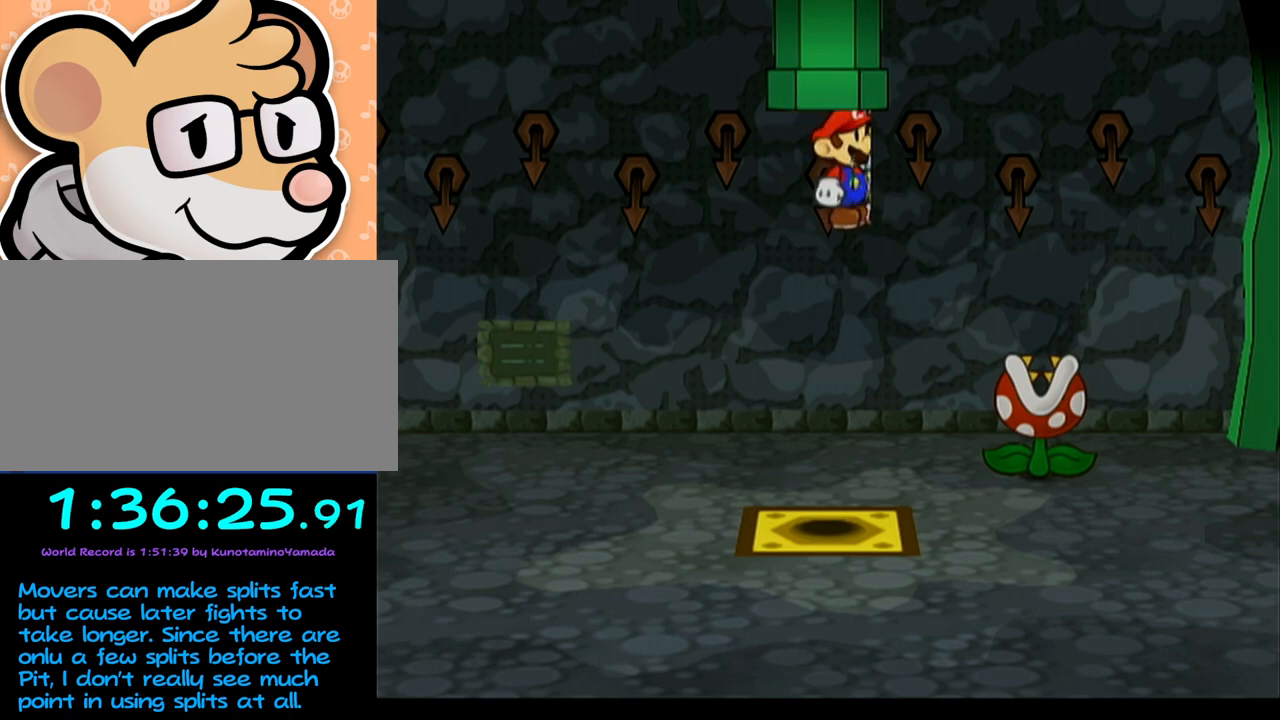
Gameplay with a controller (Nintendo layout); each line is a JSON object with the inputs held at the frame after it. "events" lists button and stick changes between this image and that frame as [ms after this image, input, new state], when the widget could be followed in between. Not read: L3 R3 right_stick.
{"buttons": [], "left_stick": "up-right", "events": [[183, "left_stick", "up-right"]]}
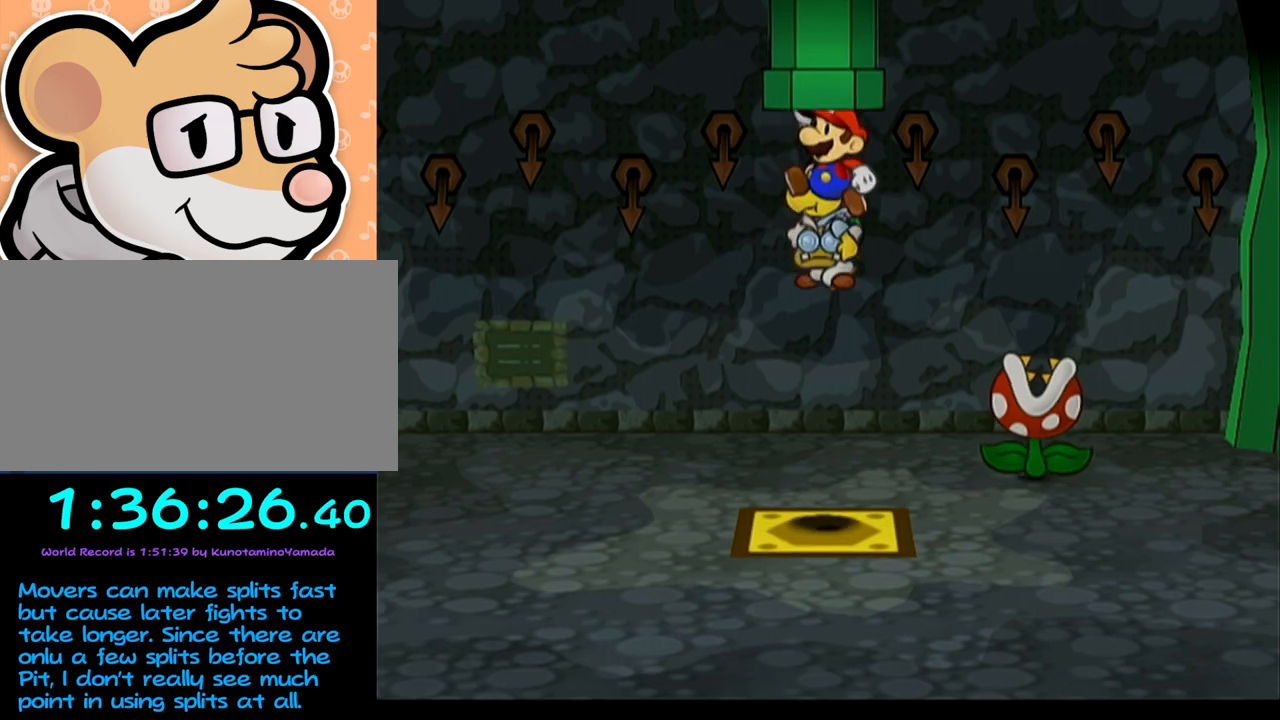
{"buttons": [], "left_stick": "up-right", "events": [[150, "Z", "down"], [250, "Z", "up"]]}
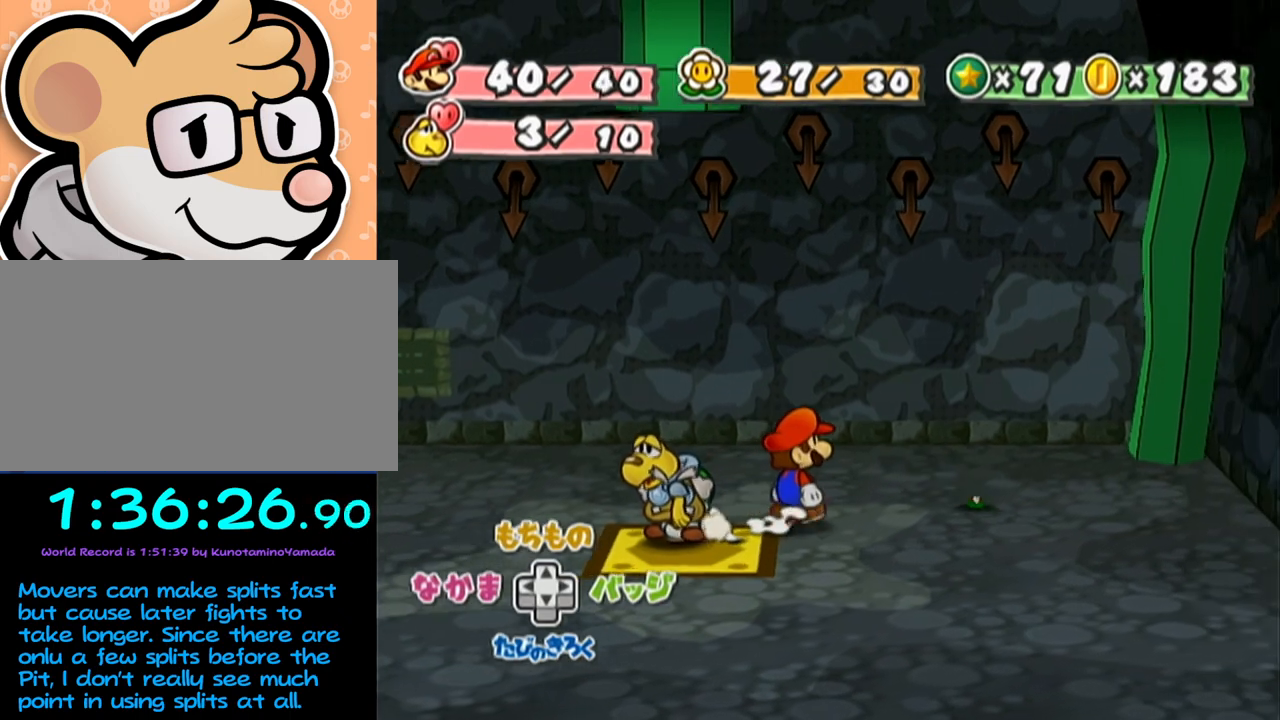
{"buttons": ["R1"], "left_stick": "down-right", "events": [[133, "left_stick", "right"], [367, "left_stick", "down-right"], [400, "R1", "down"]]}
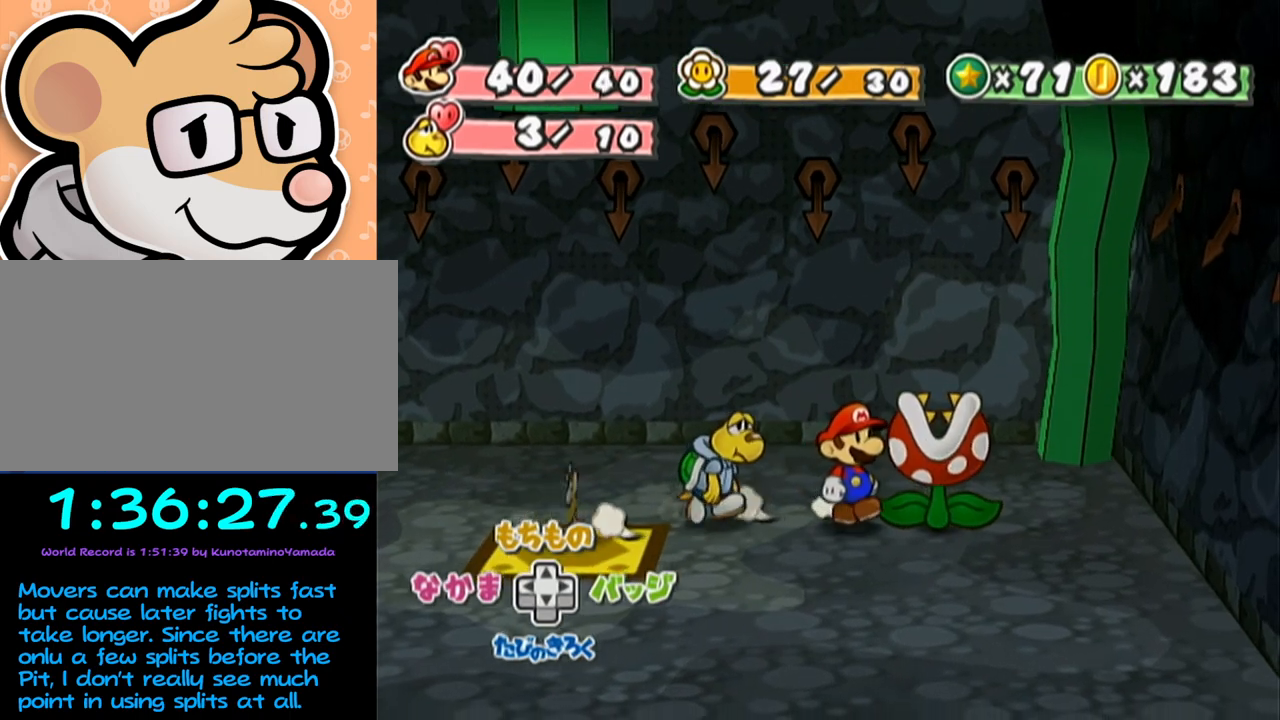
{"buttons": ["R1"], "left_stick": "up-right", "events": [[17, "left_stick", "right"], [433, "left_stick", "up-right"]]}
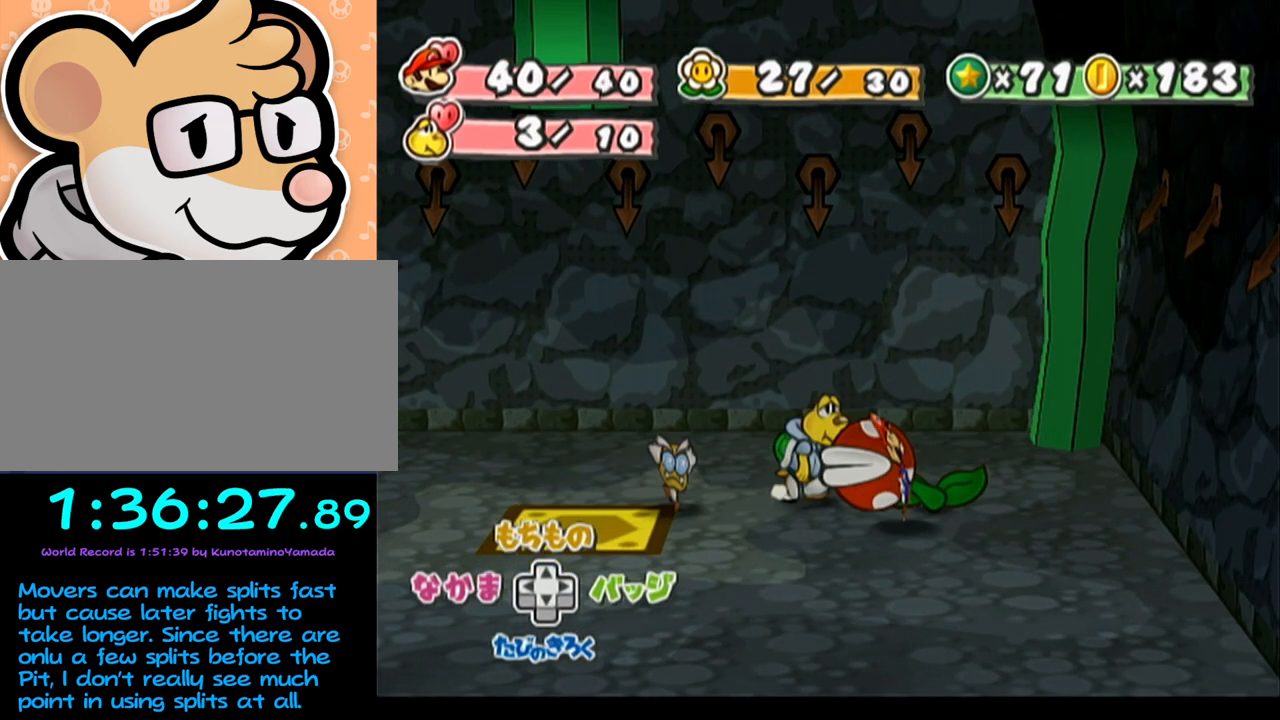
{"buttons": [], "left_stick": "down-left", "events": [[83, "left_stick", "up"], [117, "R1", "up"], [267, "left_stick", "down-left"]]}
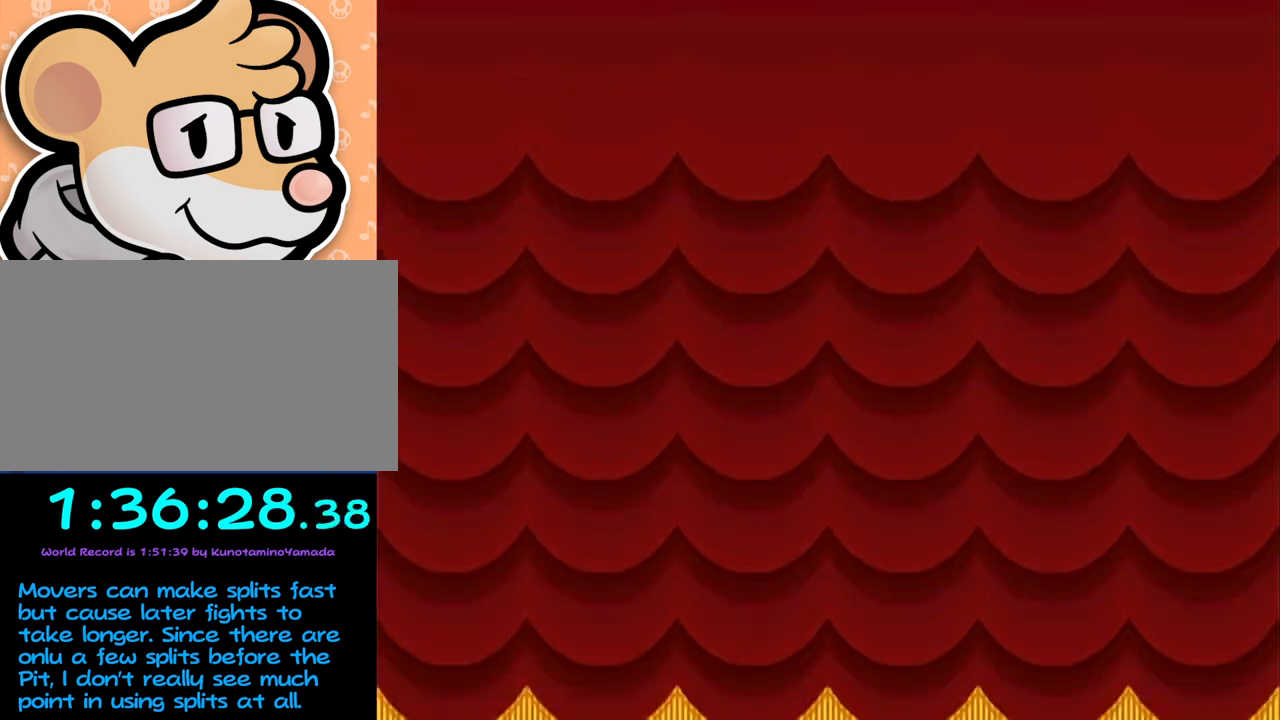
{"buttons": [], "left_stick": "center", "events": [[117, "left_stick", "center"]]}
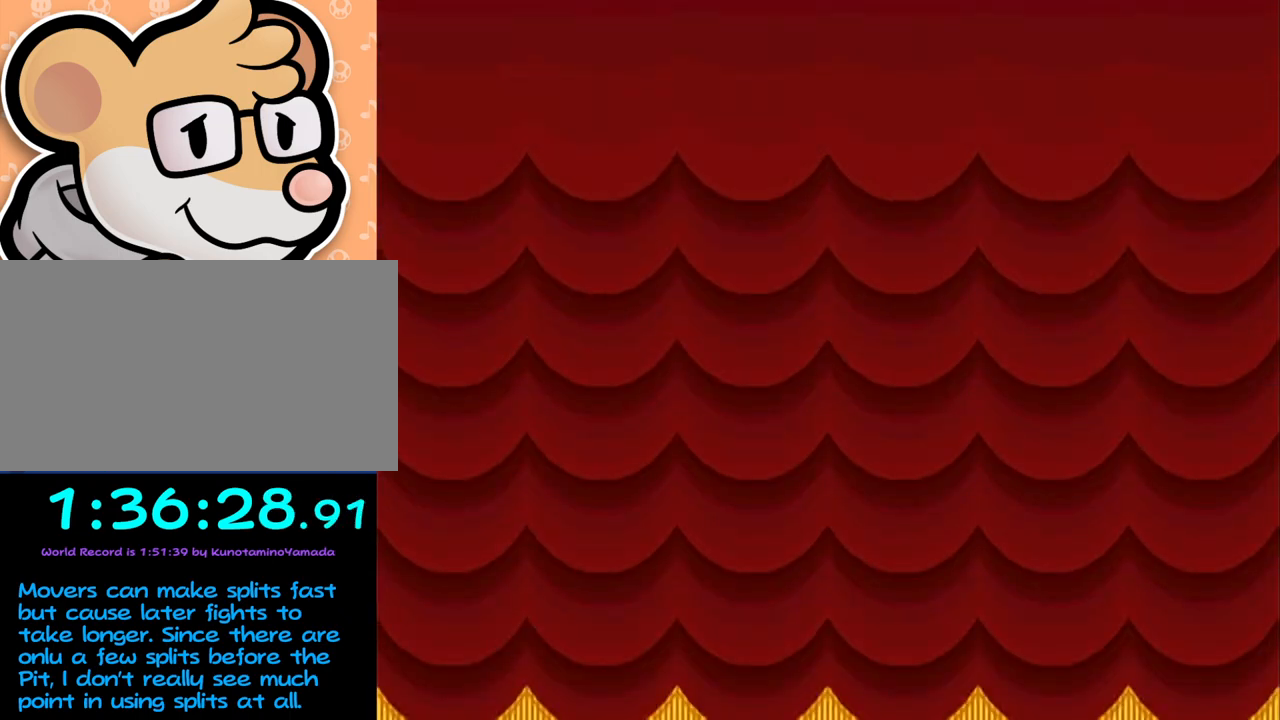
{"buttons": [], "left_stick": "center", "events": []}
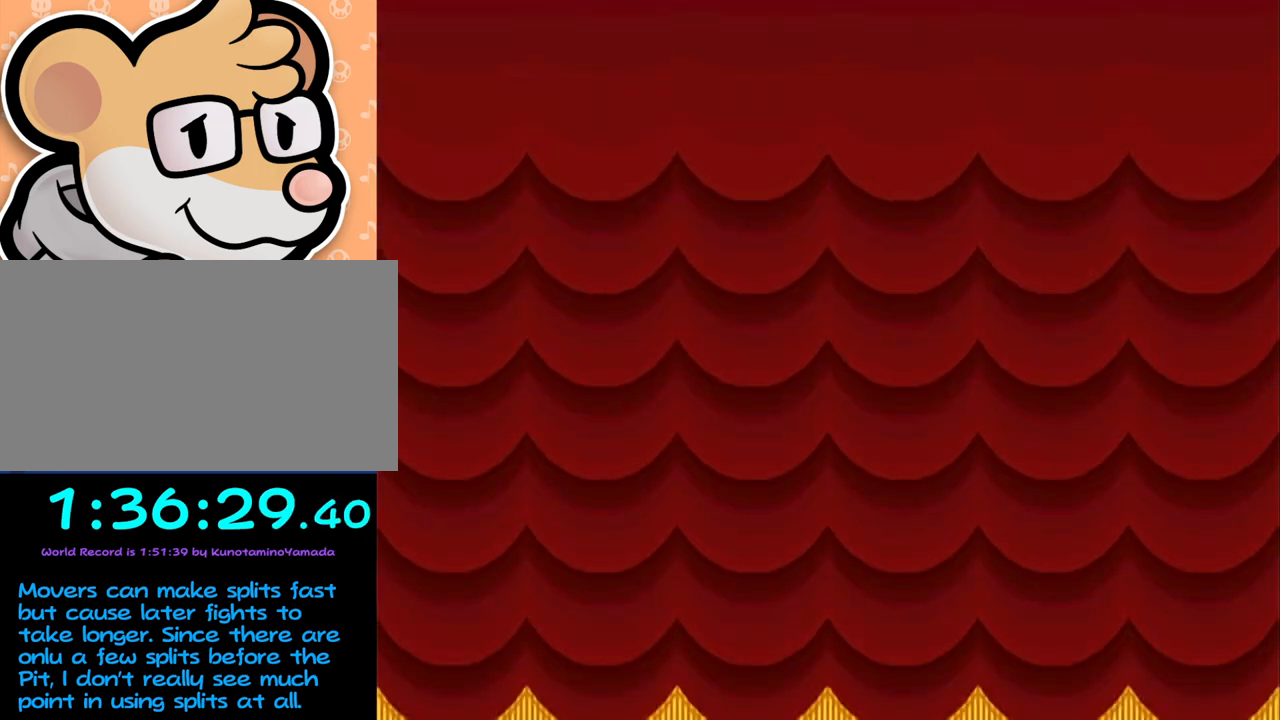
{"buttons": [], "left_stick": "center", "events": []}
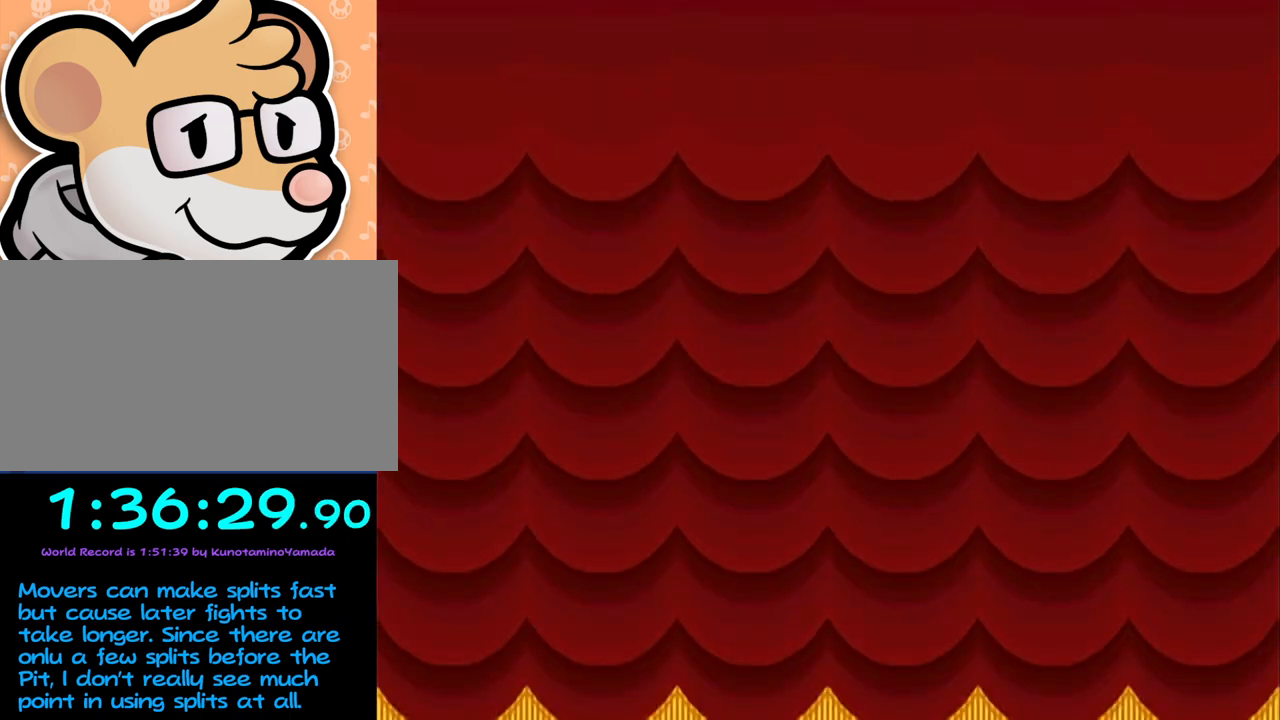
{"buttons": [], "left_stick": "center", "events": []}
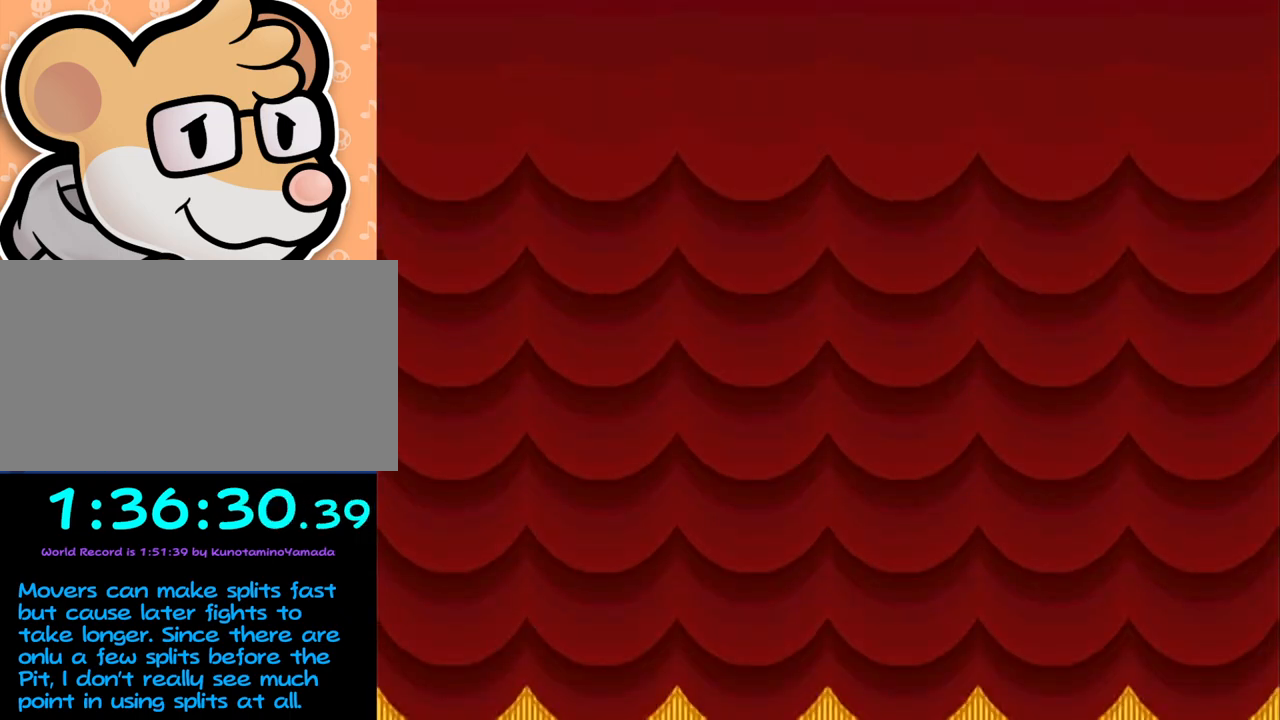
{"buttons": [], "left_stick": "center", "events": []}
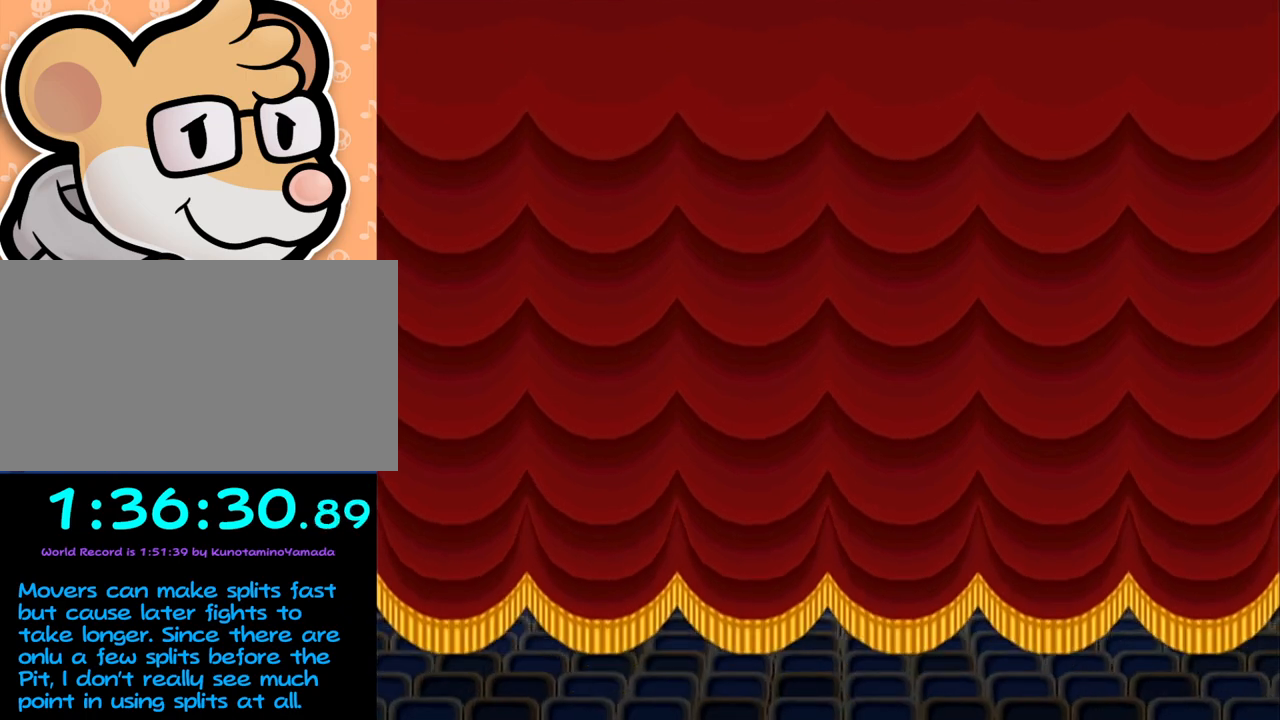
{"buttons": [], "left_stick": "center", "events": []}
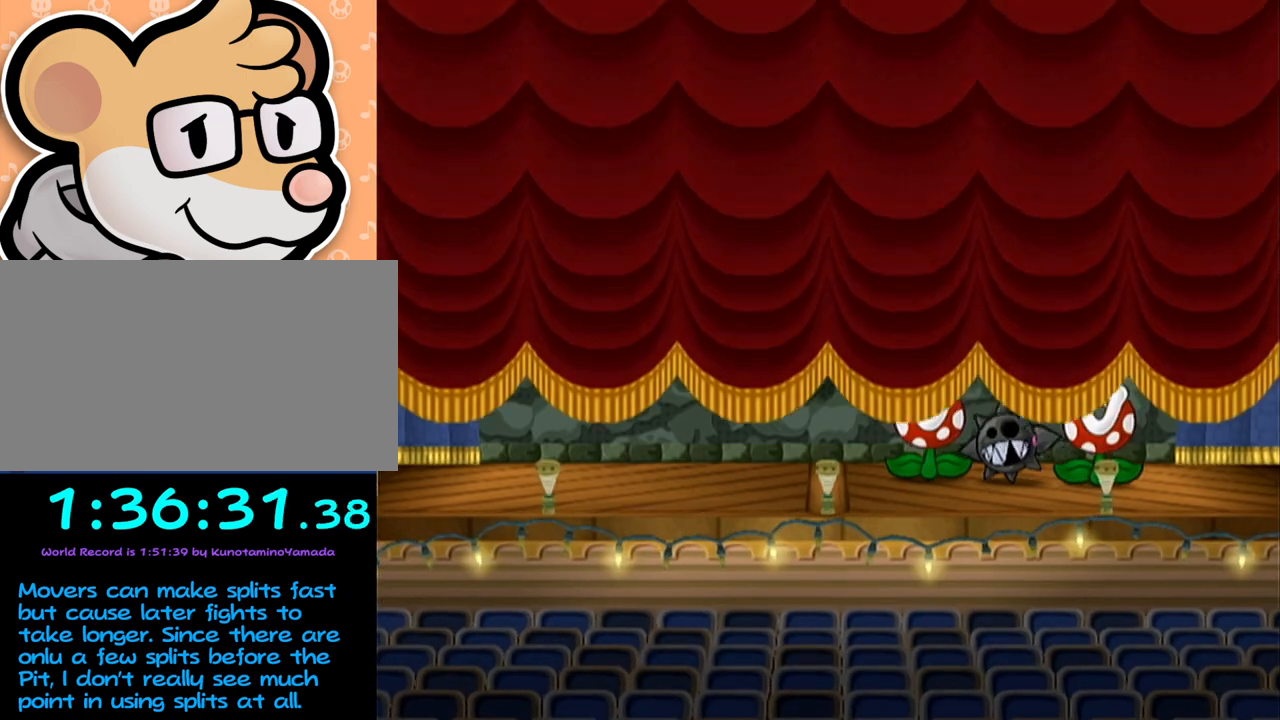
{"buttons": [], "left_stick": "center", "events": []}
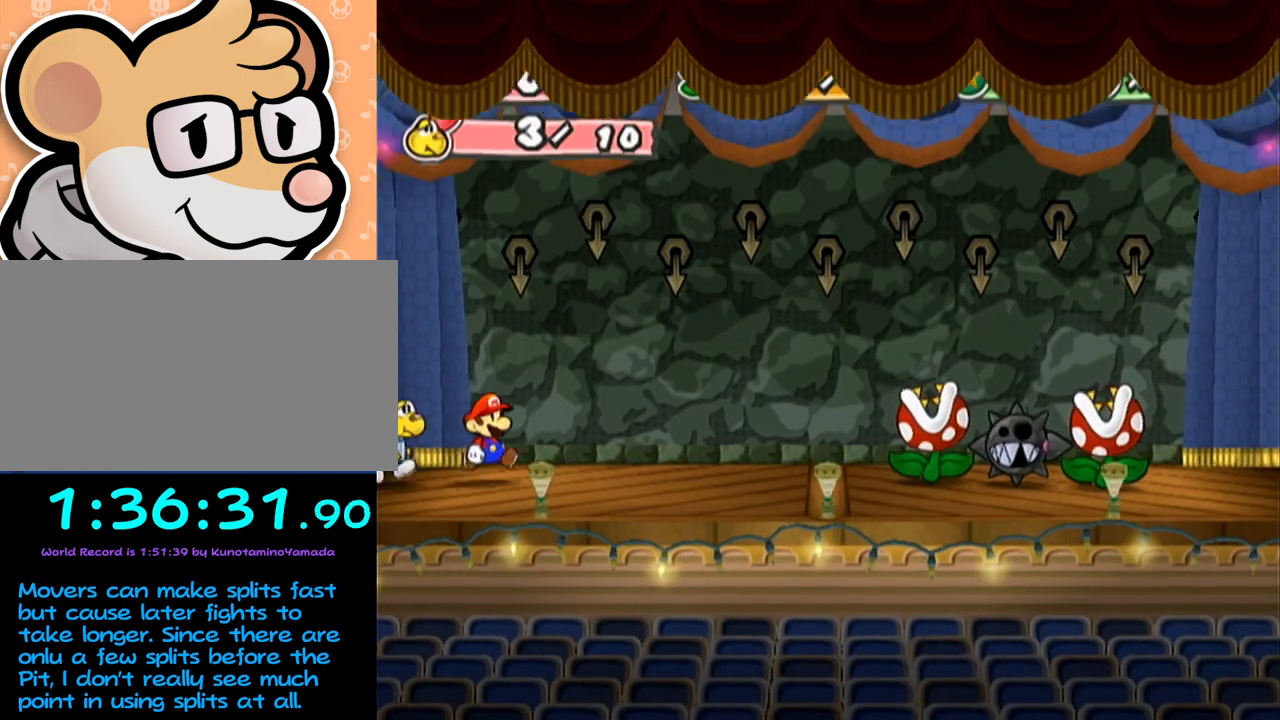
{"buttons": [], "left_stick": "center", "events": []}
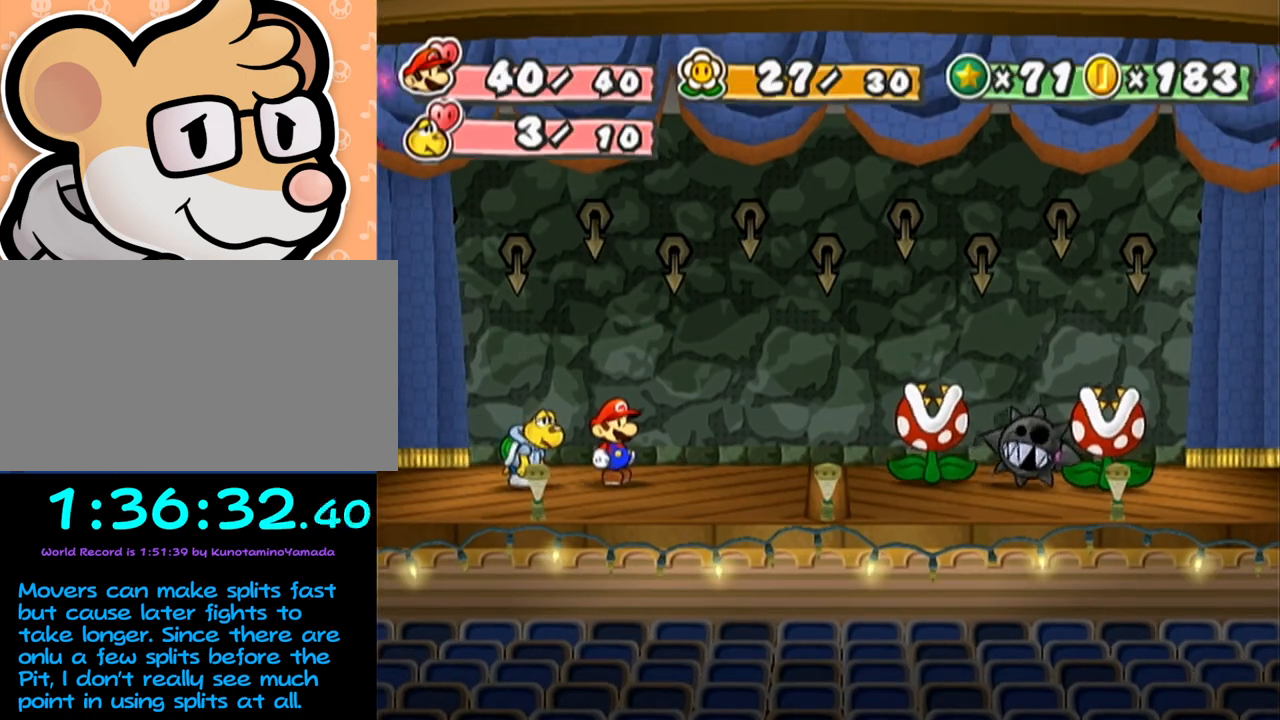
{"buttons": [], "left_stick": "center", "events": [[367, "Y", "down"], [400, "Y", "up"]]}
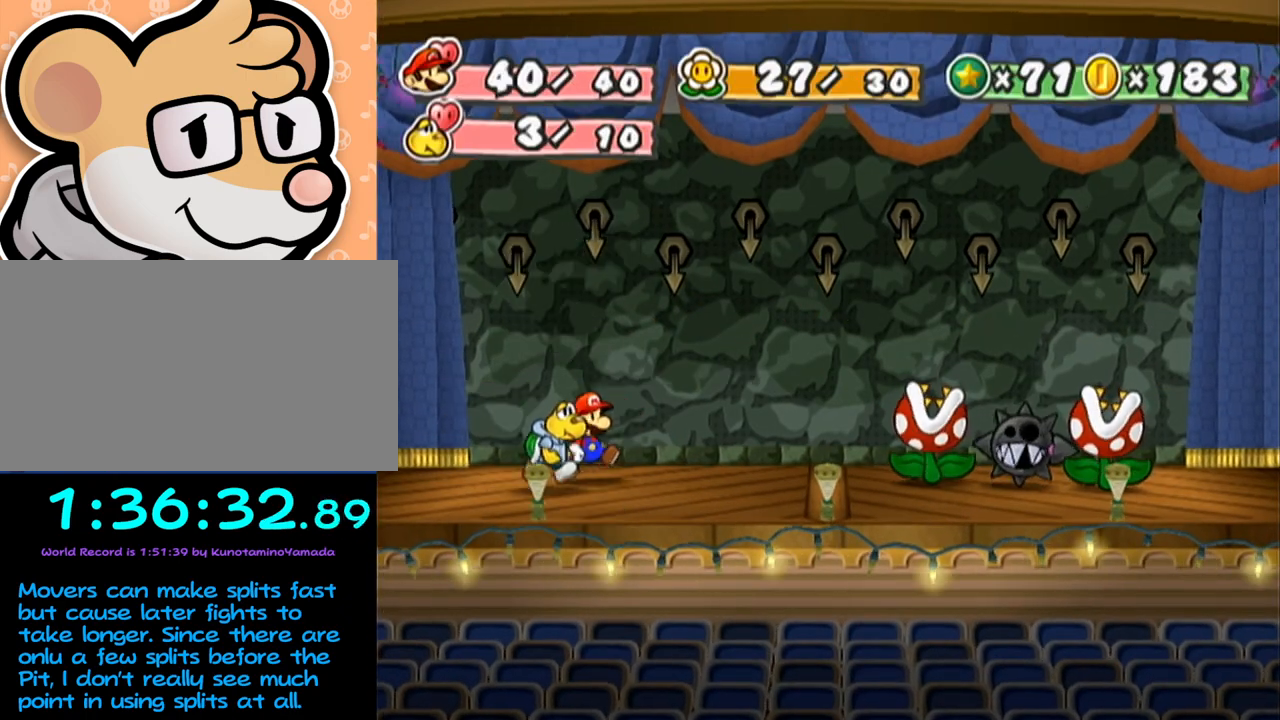
{"buttons": [], "left_stick": "center", "events": []}
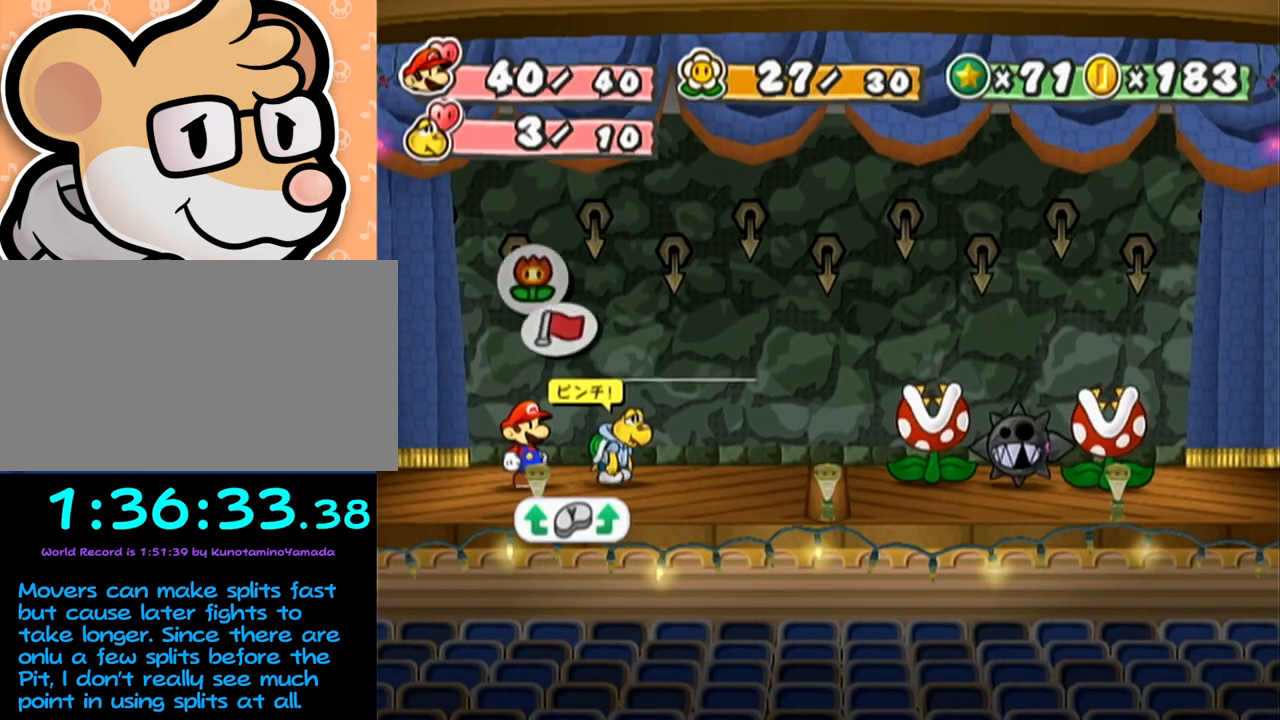
{"buttons": [], "left_stick": "center", "events": [[200, "A", "down"], [367, "A", "up"], [467, "A", "down"], [500, "A", "up"]]}
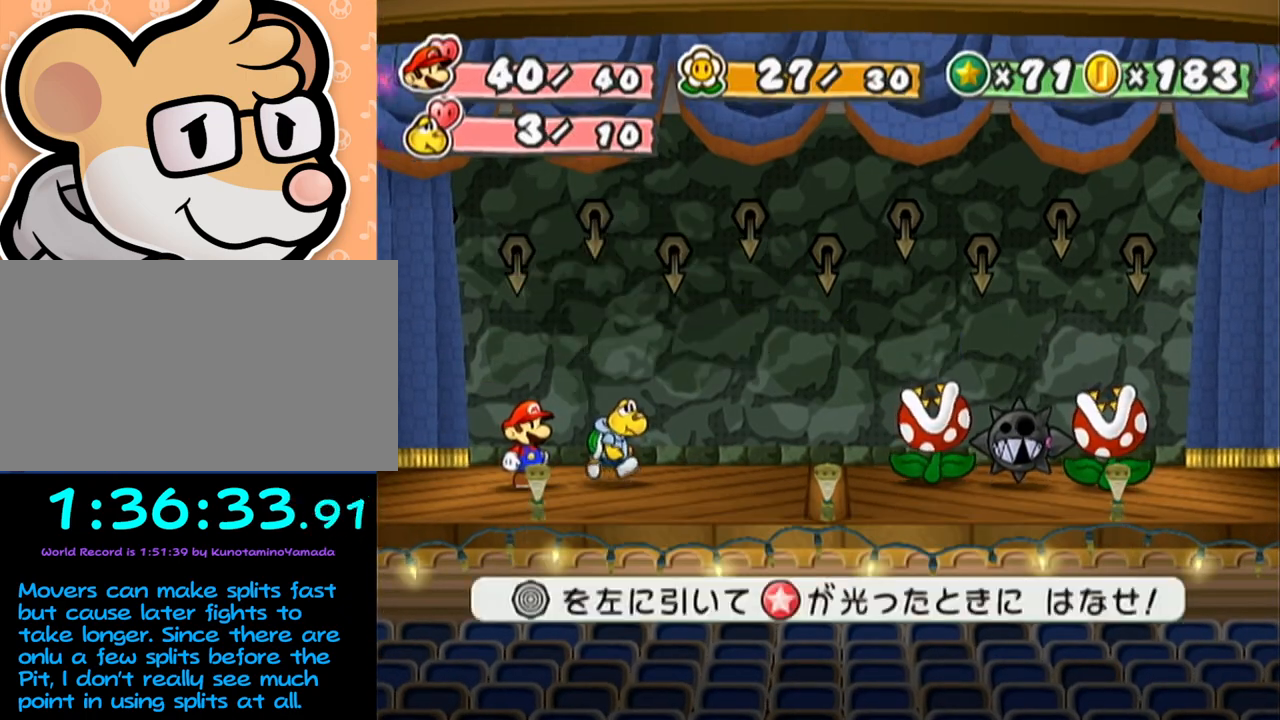
{"buttons": [], "left_stick": "center", "events": []}
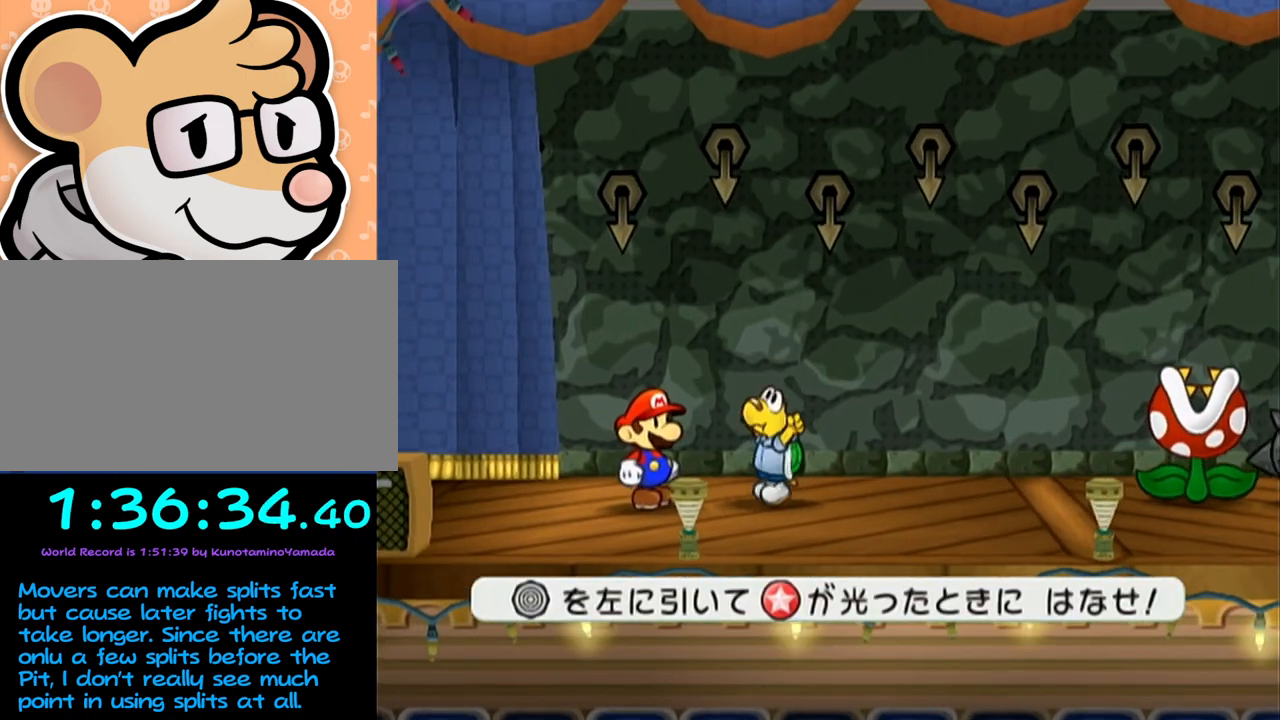
{"buttons": [], "left_stick": "center", "events": []}
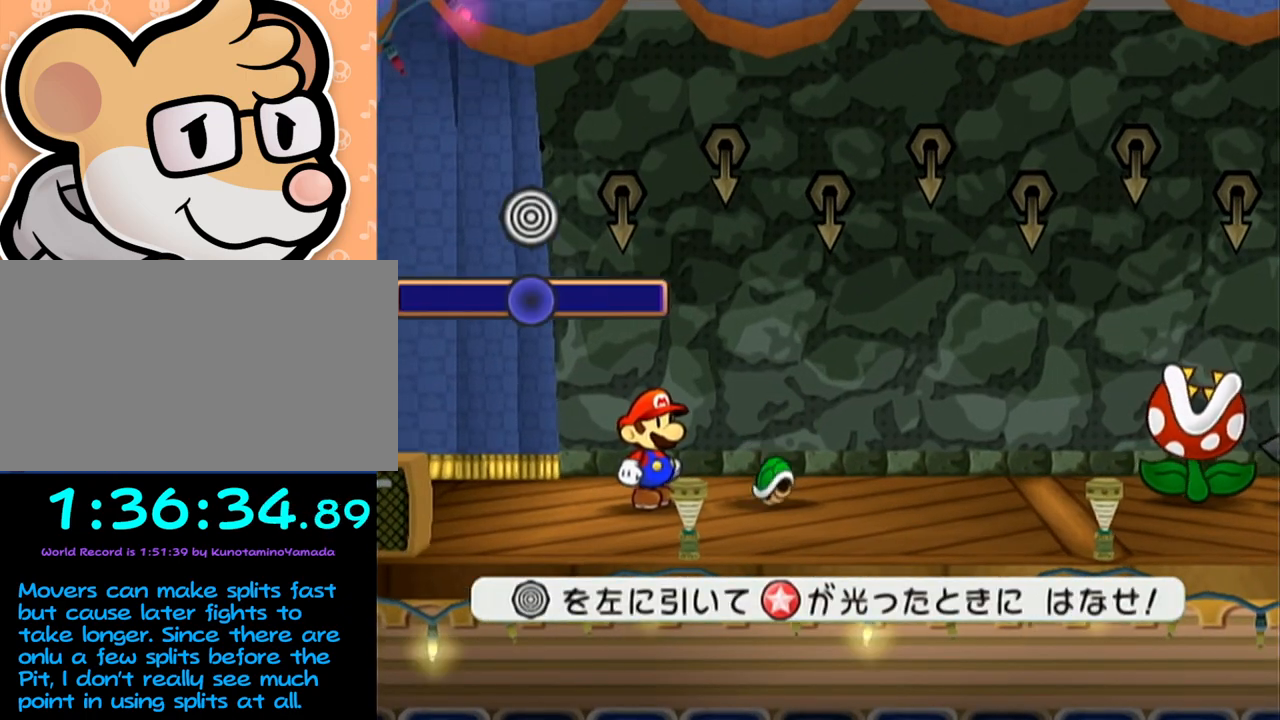
{"buttons": [], "left_stick": "center", "events": []}
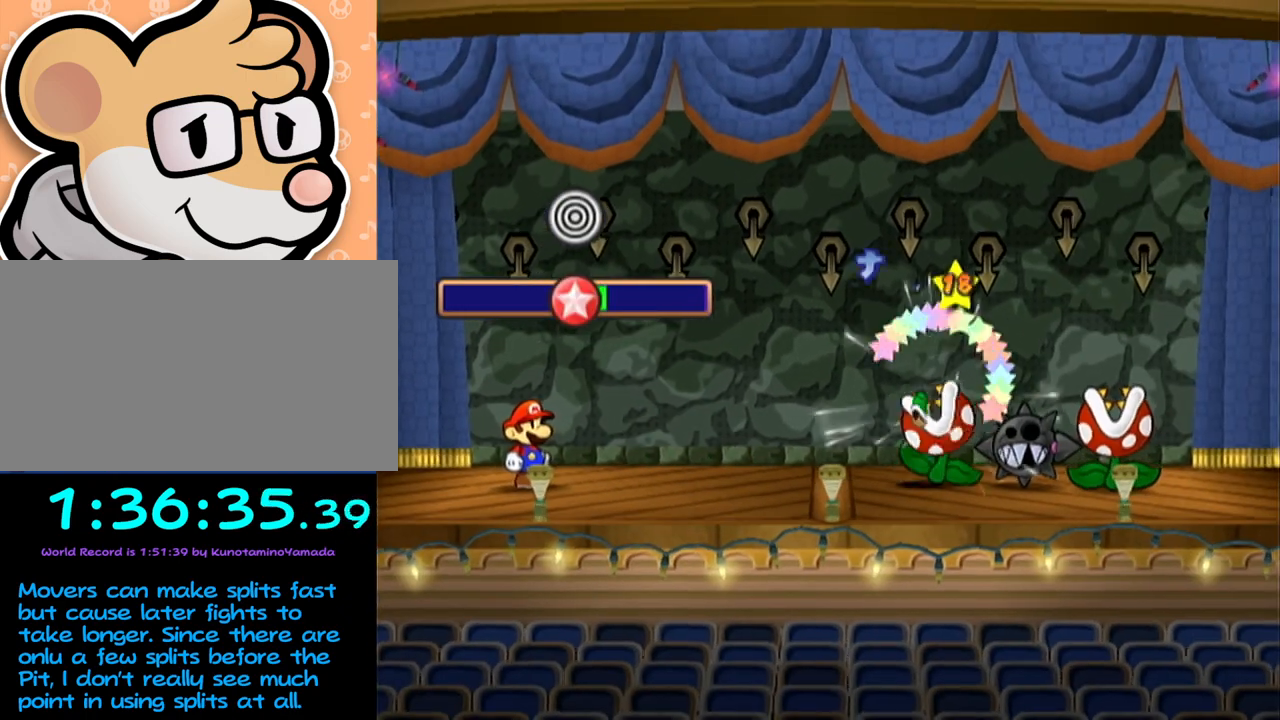
{"buttons": [], "left_stick": "center", "events": []}
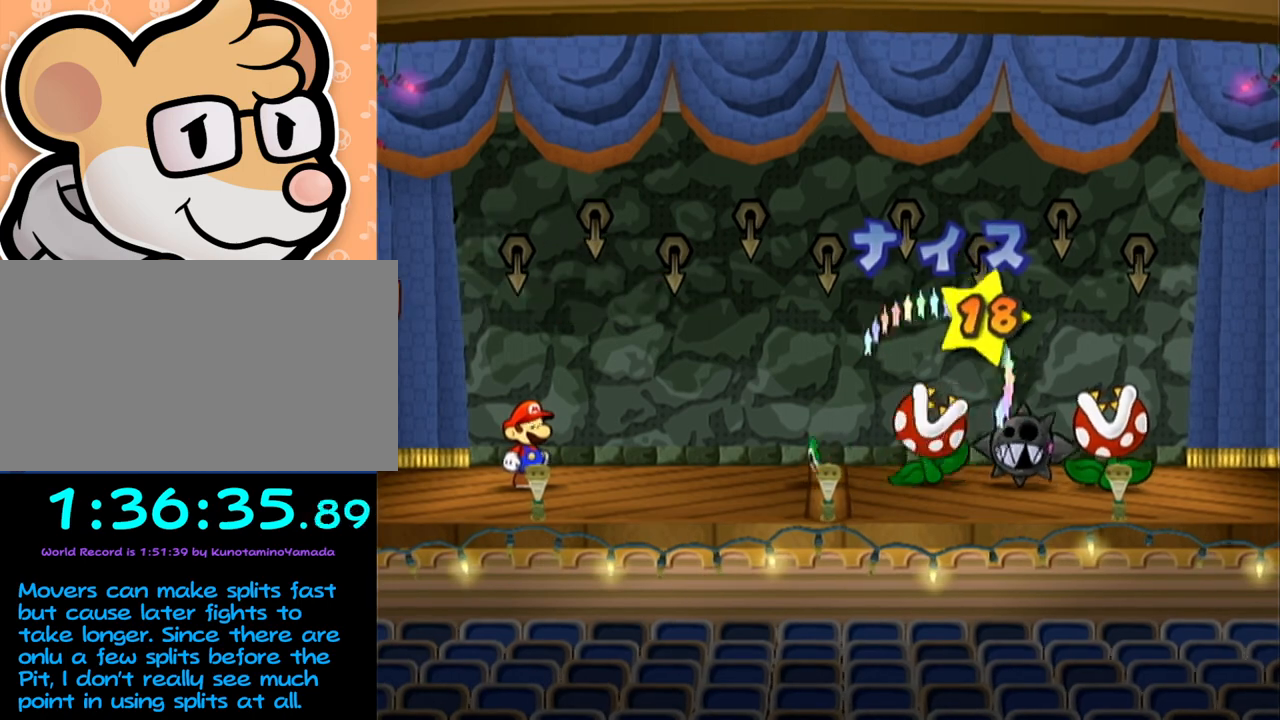
{"buttons": [], "left_stick": "center", "events": []}
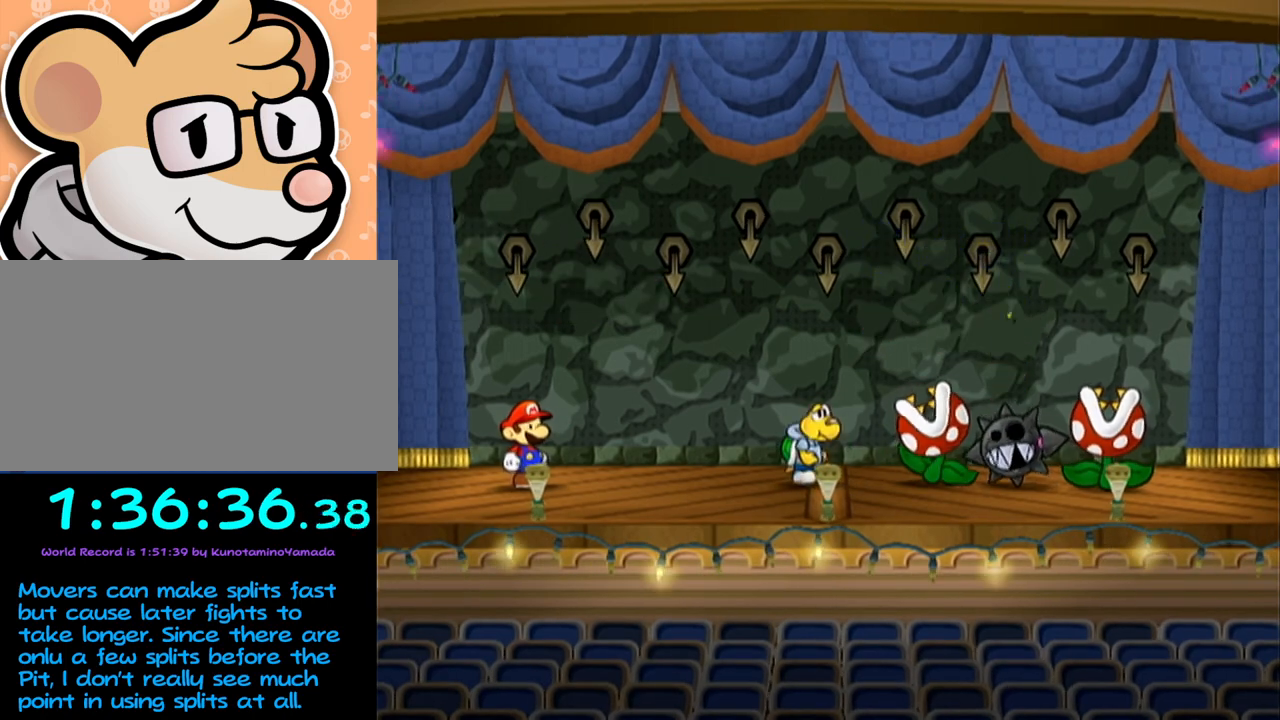
{"buttons": [], "left_stick": "center", "events": []}
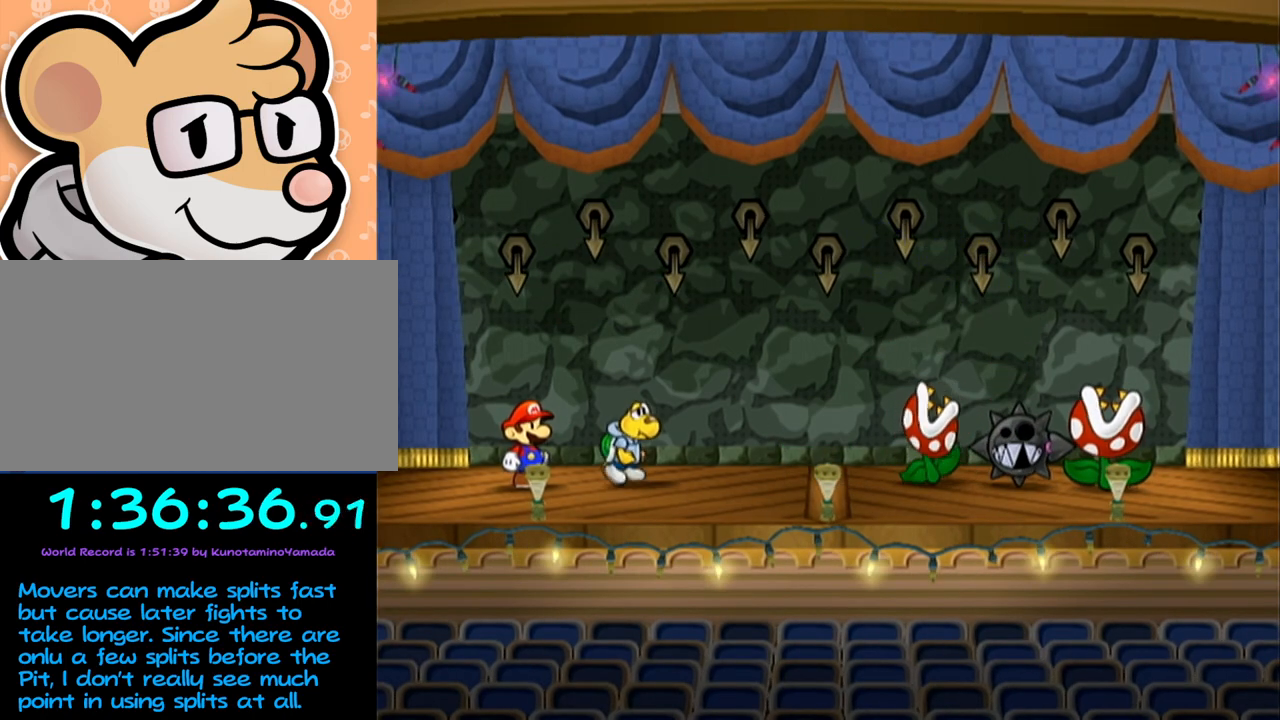
{"buttons": [], "left_stick": "center", "events": []}
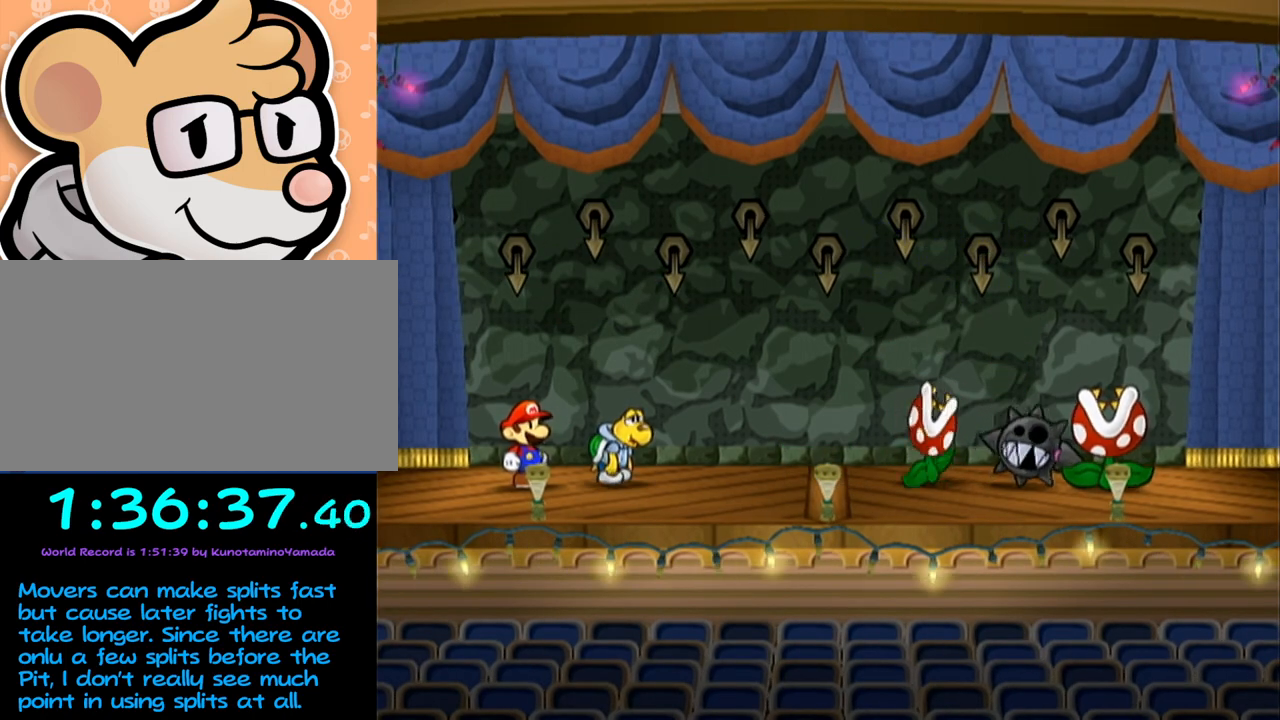
{"buttons": [], "left_stick": "center", "events": []}
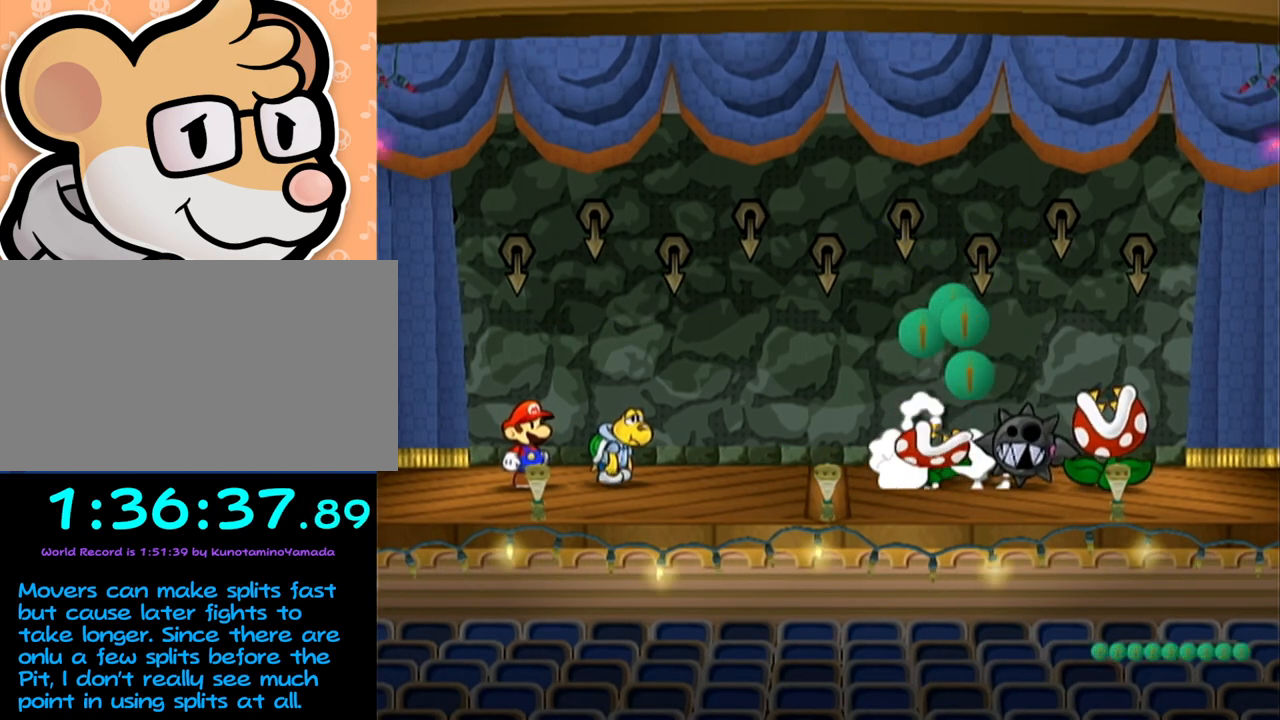
{"buttons": [], "left_stick": "center", "events": []}
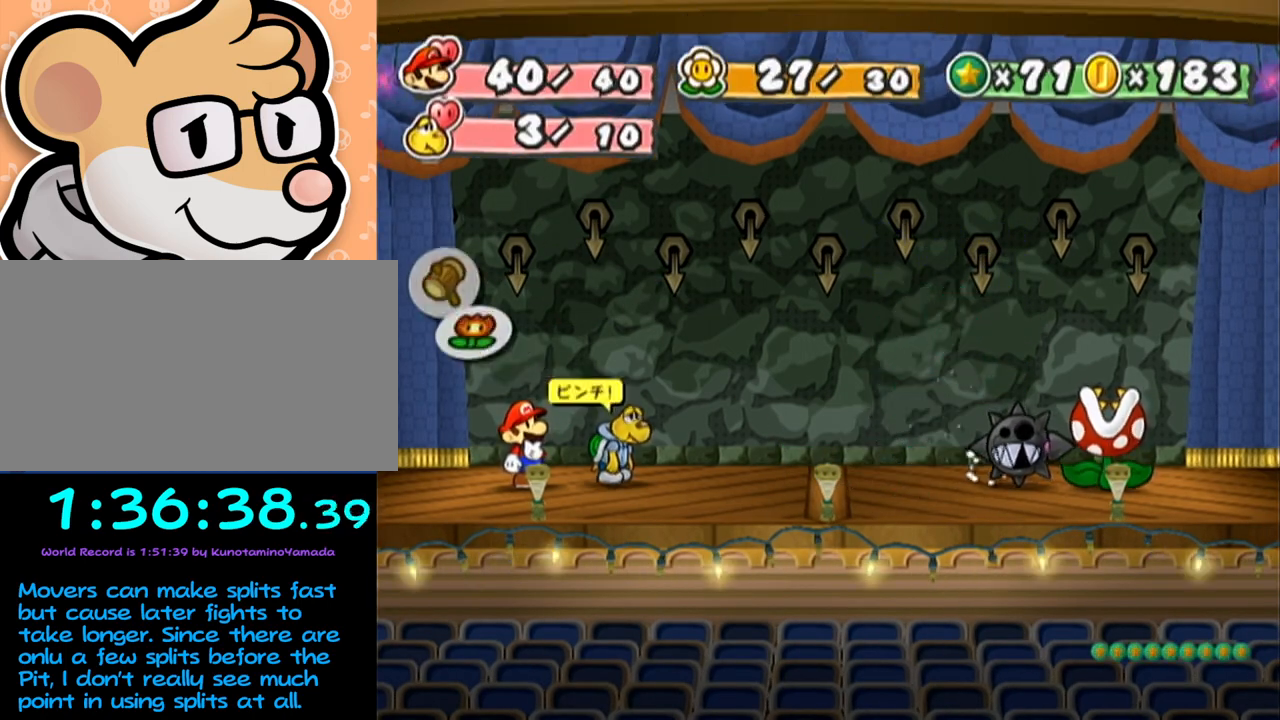
{"buttons": [], "left_stick": "center", "events": [[350, "left_stick", "left"], [500, "left_stick", "center"]]}
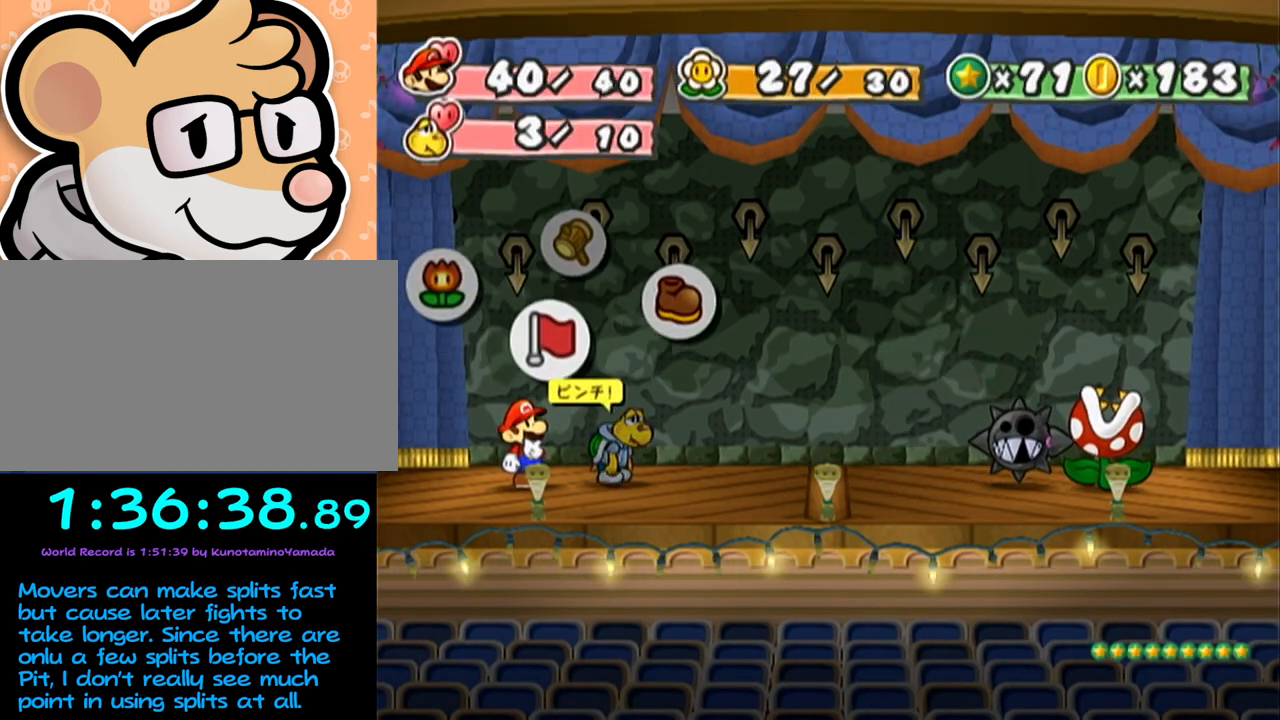
{"buttons": [], "left_stick": "center", "events": [[100, "A", "down"], [133, "A", "up"], [167, "A", "down"], [250, "A", "up"], [317, "left_stick", "down"], [417, "A", "down"], [417, "left_stick", "center"], [483, "A", "up"]]}
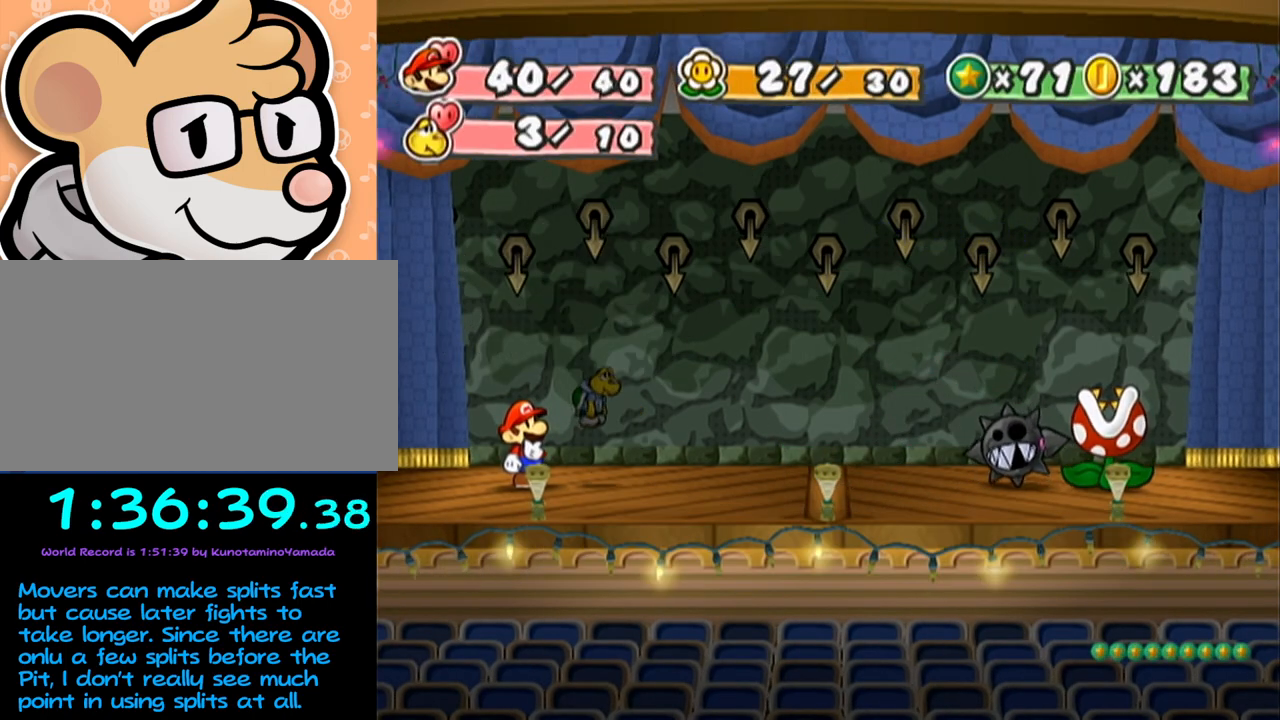
{"buttons": [], "left_stick": "center", "events": []}
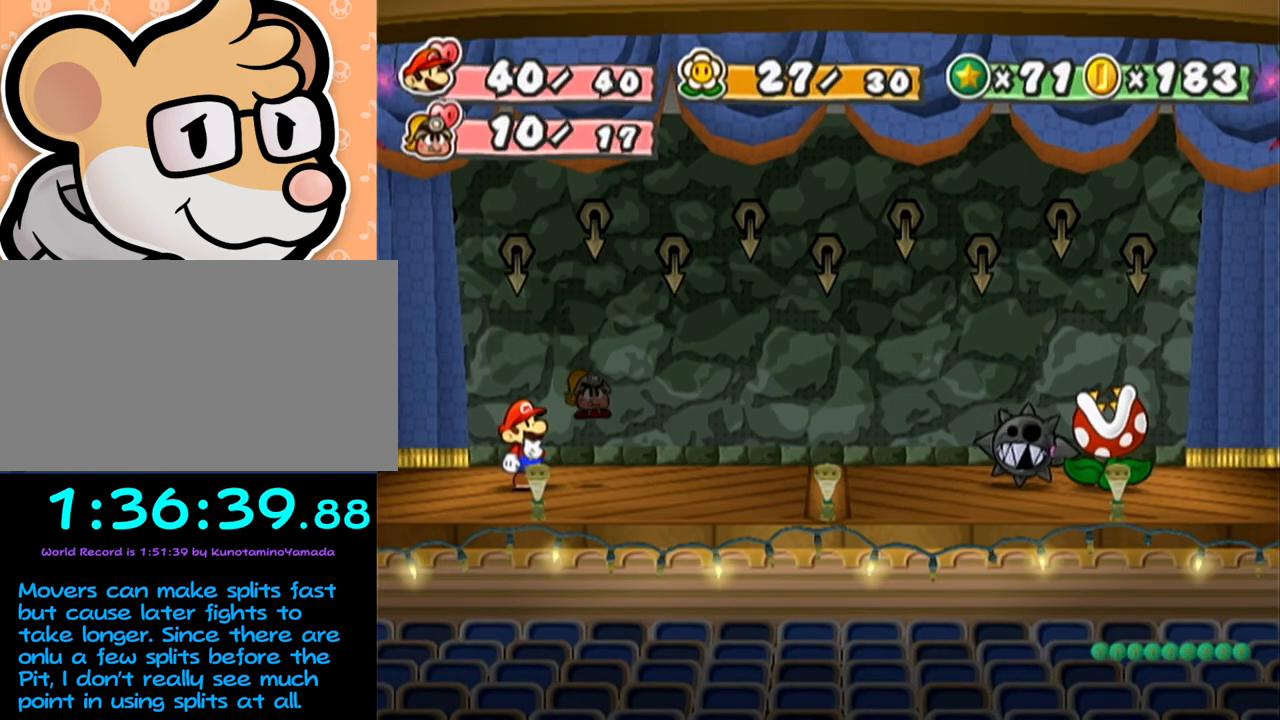
{"buttons": [], "left_stick": "center", "events": []}
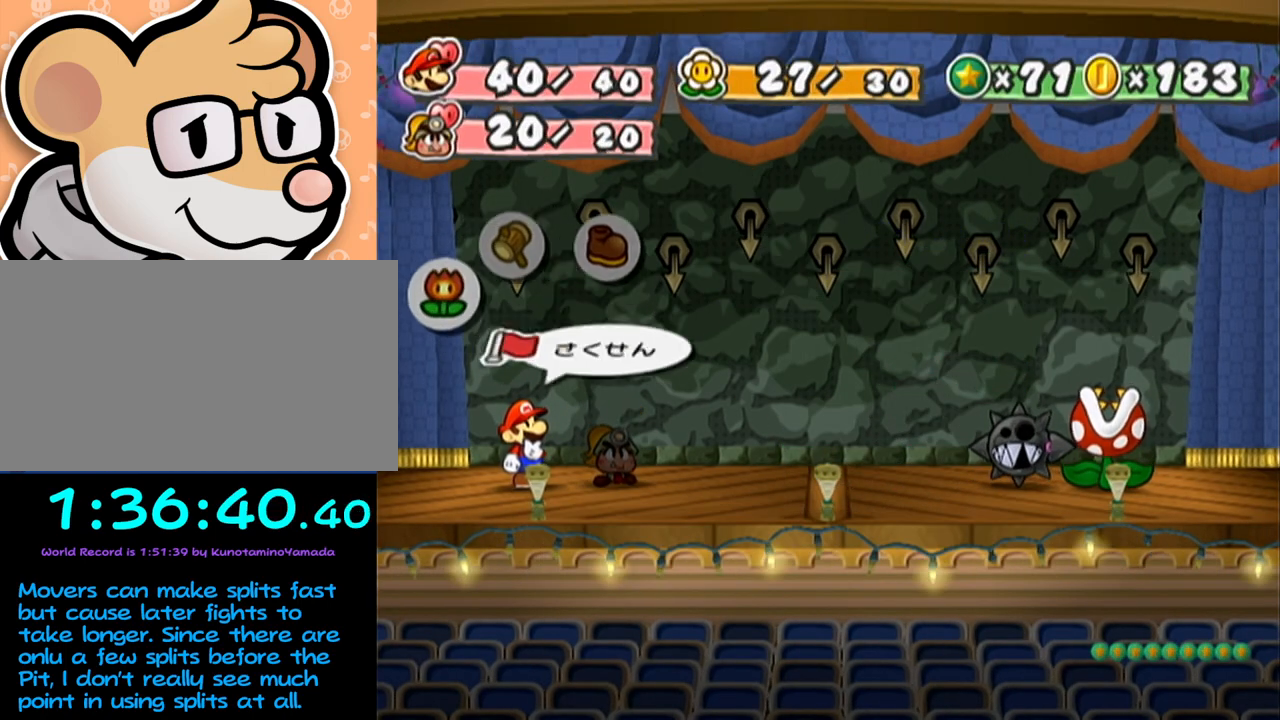
{"buttons": [], "left_stick": "left", "events": [[450, "left_stick", "left"]]}
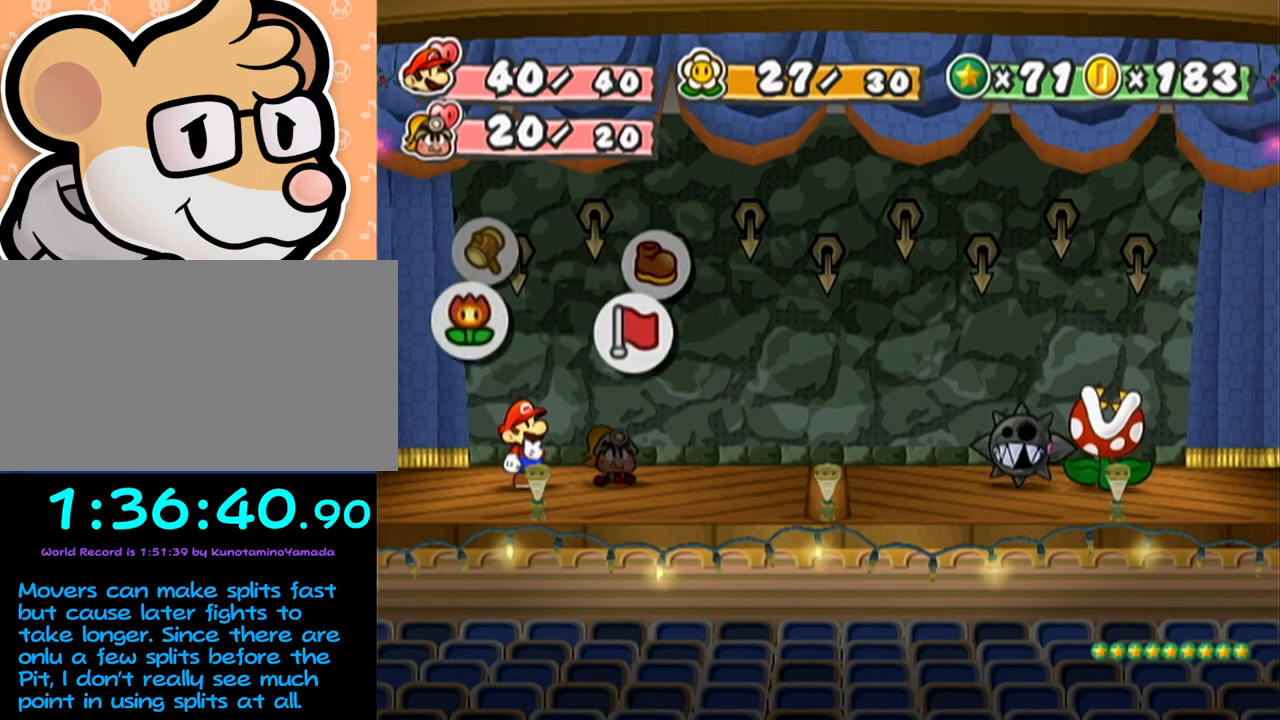
{"buttons": [], "left_stick": "right", "events": [[67, "left_stick", "center"], [200, "left_stick", "right"], [333, "left_stick", "center"], [417, "left_stick", "right"]]}